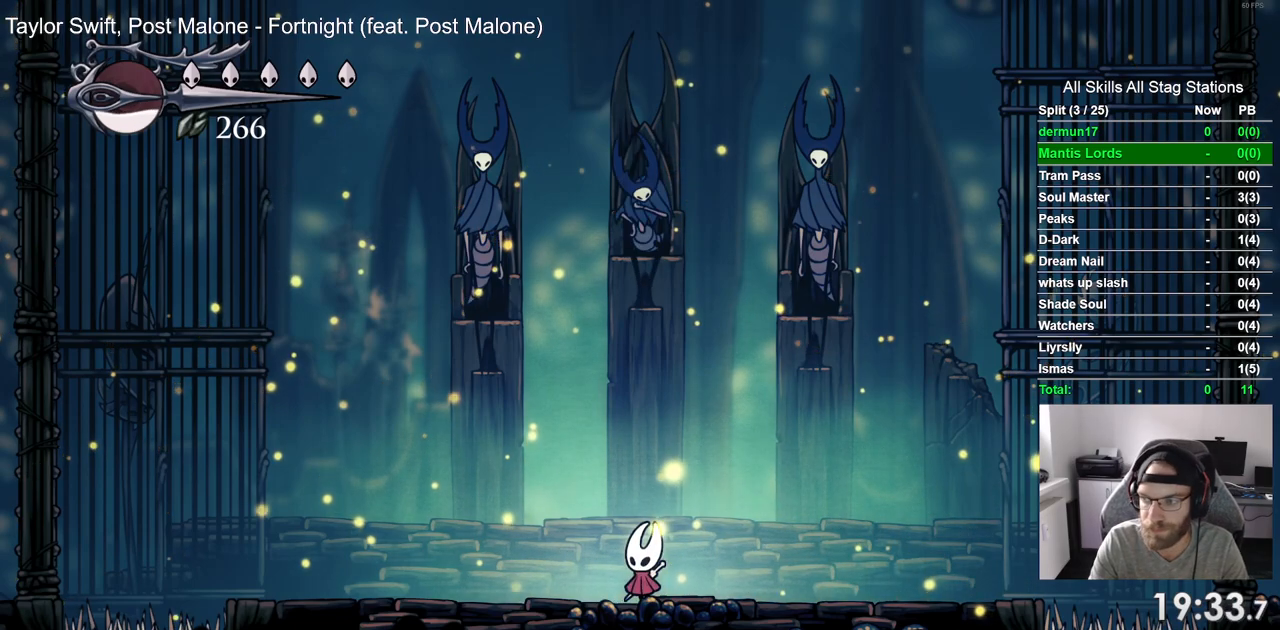
Gameplay with a controller (PlayStation layout); each line is a JSON object with the inputs held at the frame after it. "events" lists button and stick changes between this image and that frame as [ms after this image, input, new state], when the widget could be followed in between. Not read: CROSS DPAD_RIGHT R2.
{"buttons": [], "left_stick": "center", "right_stick": "center", "events": []}
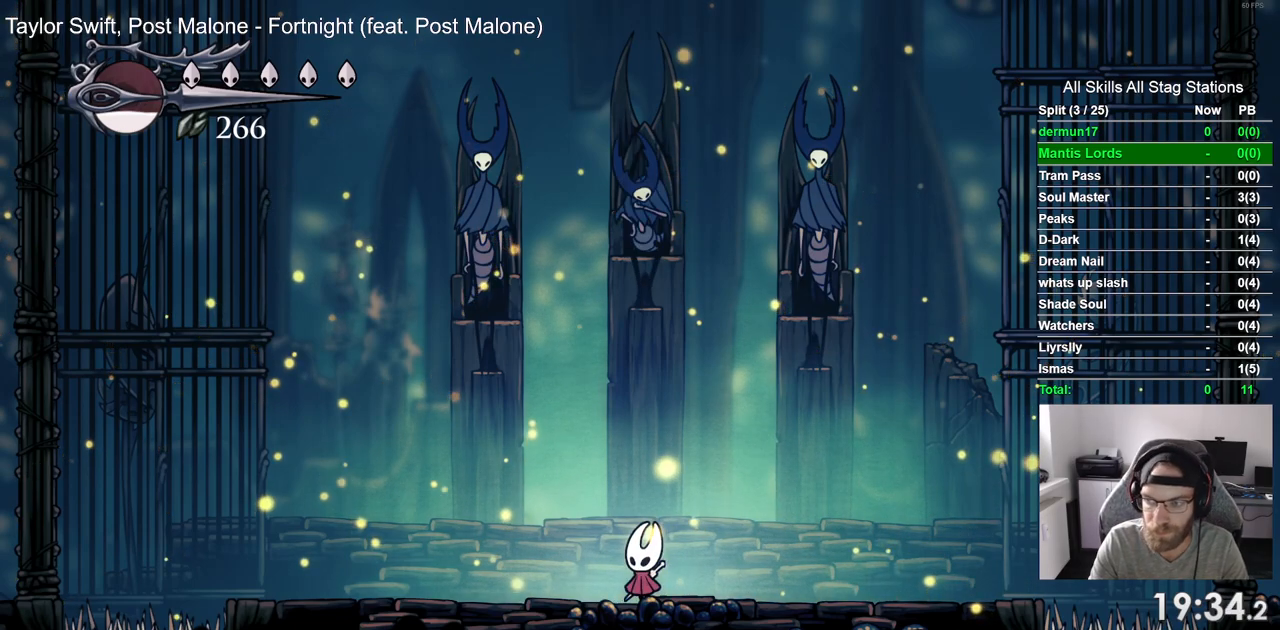
{"buttons": [], "left_stick": "center", "right_stick": "center", "events": [[100, "DPAD_LEFT", "down"], [300, "DPAD_LEFT", "up"]]}
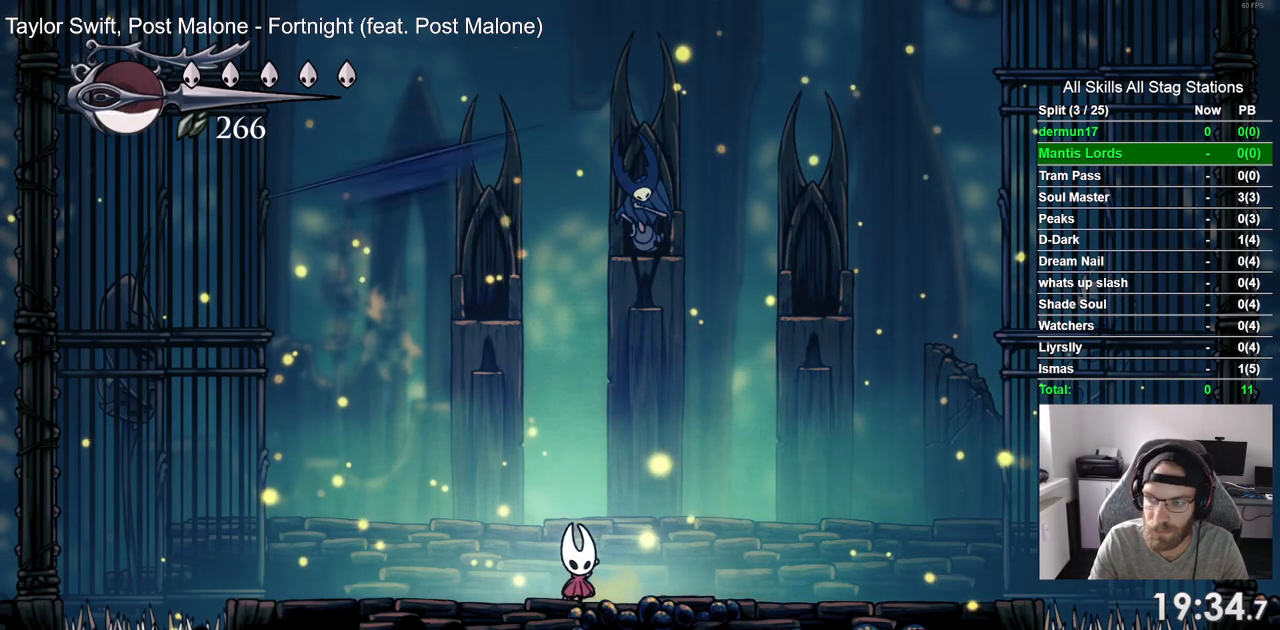
{"buttons": [], "left_stick": "center", "right_stick": "center", "events": []}
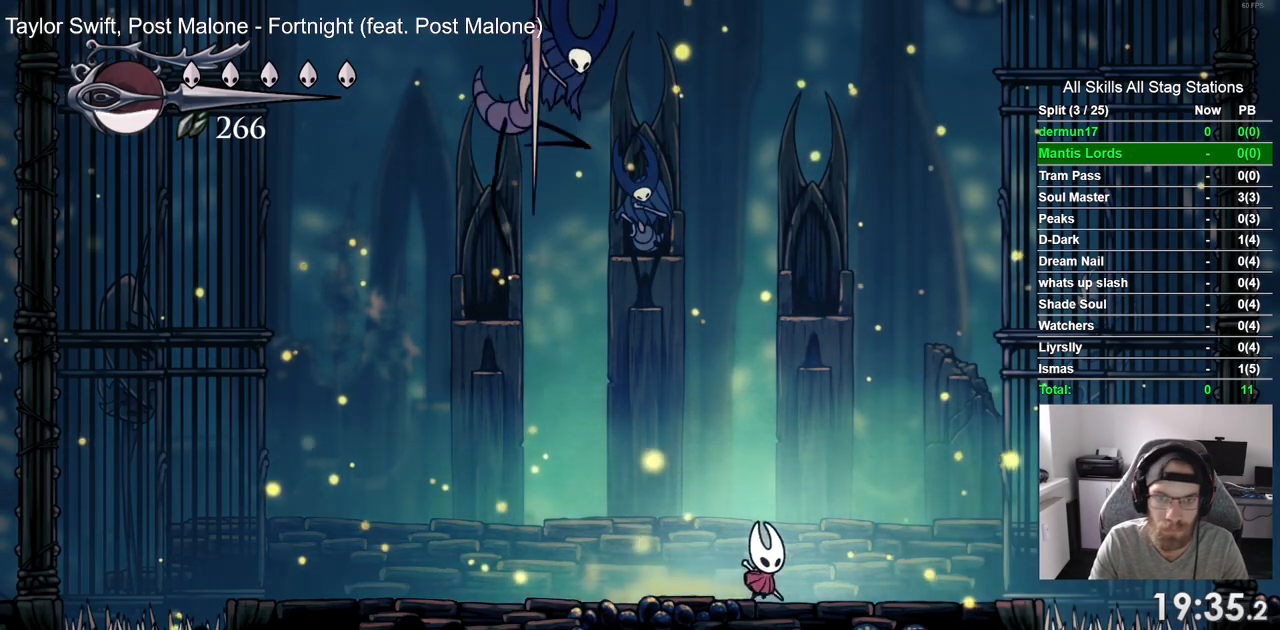
{"buttons": [], "left_stick": "center", "right_stick": "center", "events": [[67, "DPAD_LEFT", "down"], [150, "SQUARE", "down"], [217, "DPAD_LEFT", "up"], [267, "SQUARE", "up"]]}
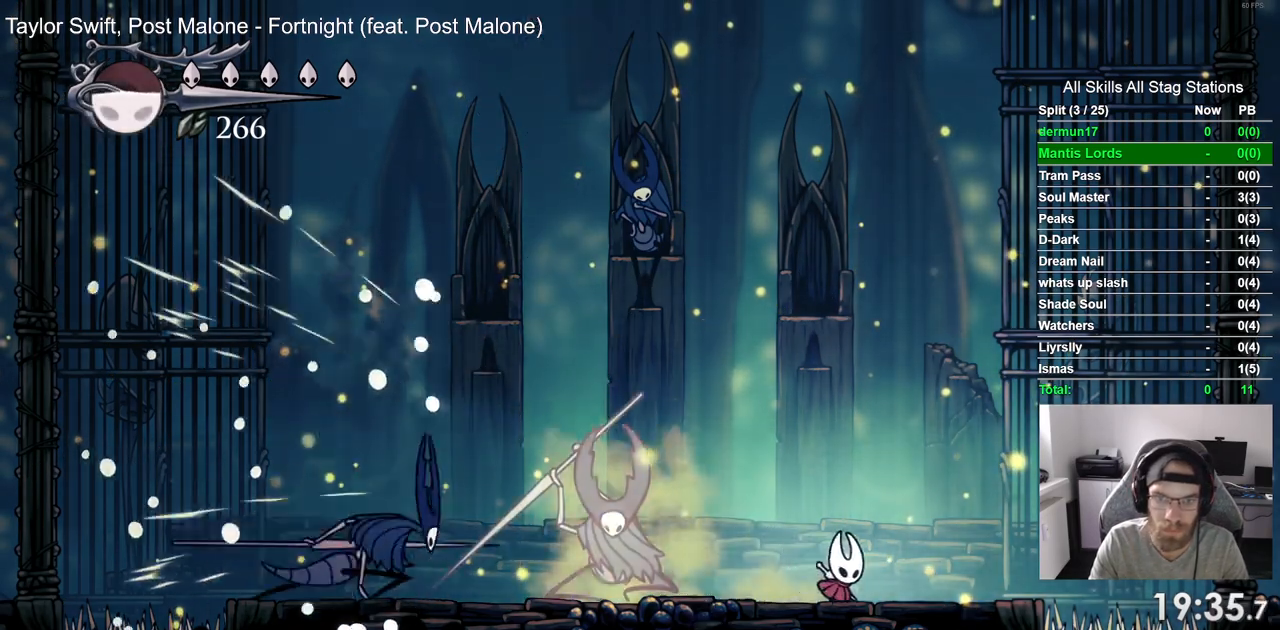
{"buttons": ["DPAD_LEFT"], "left_stick": "center", "right_stick": "center", "events": [[383, "DPAD_LEFT", "down"]]}
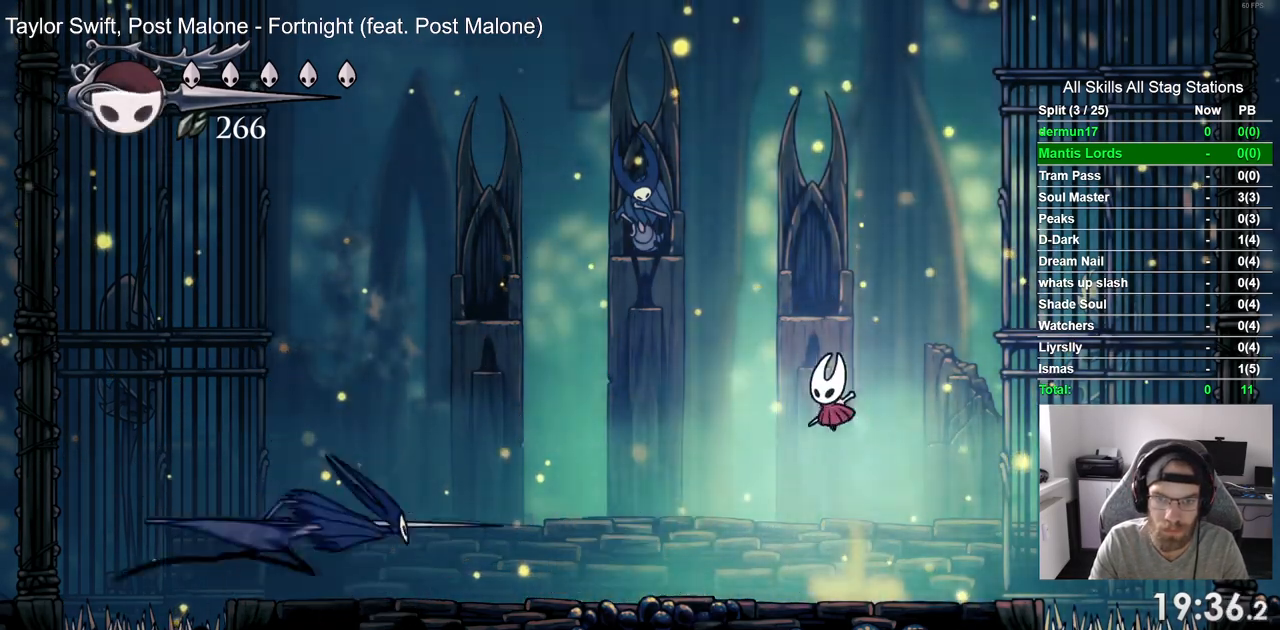
{"buttons": ["SQUARE"], "left_stick": "center", "right_stick": "center", "events": [[283, "DPAD_LEFT", "up"], [433, "SQUARE", "down"]]}
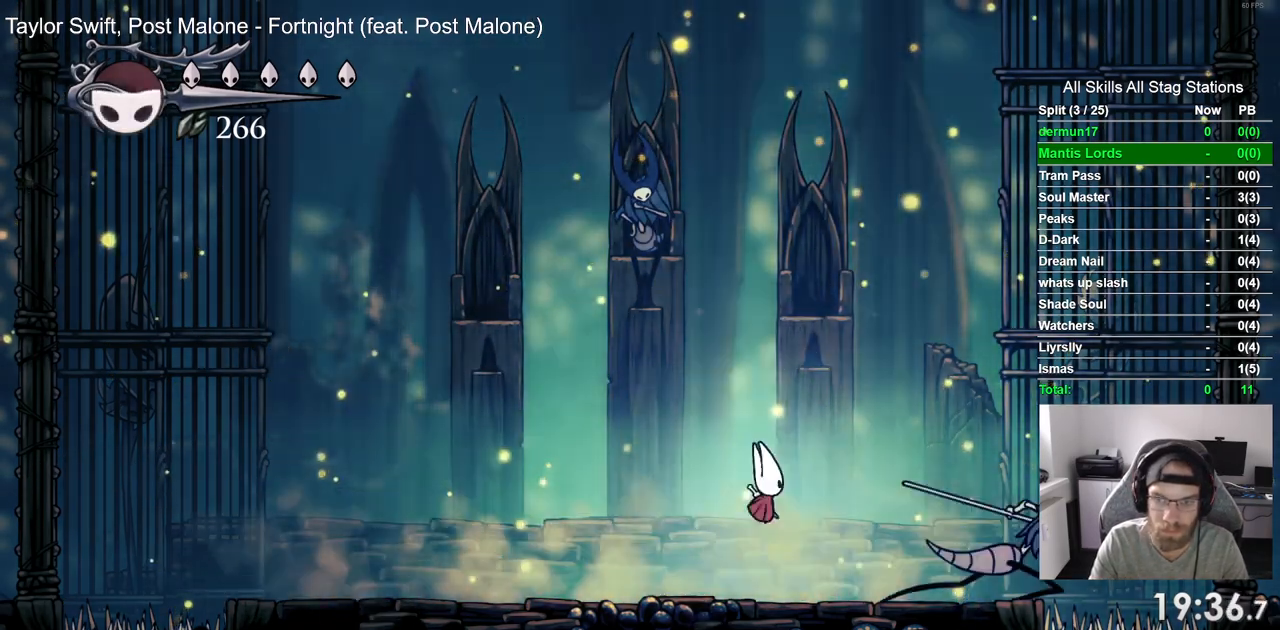
{"buttons": [], "left_stick": "center", "right_stick": "center", "events": [[83, "SQUARE", "up"], [333, "SQUARE", "down"], [450, "SQUARE", "up"]]}
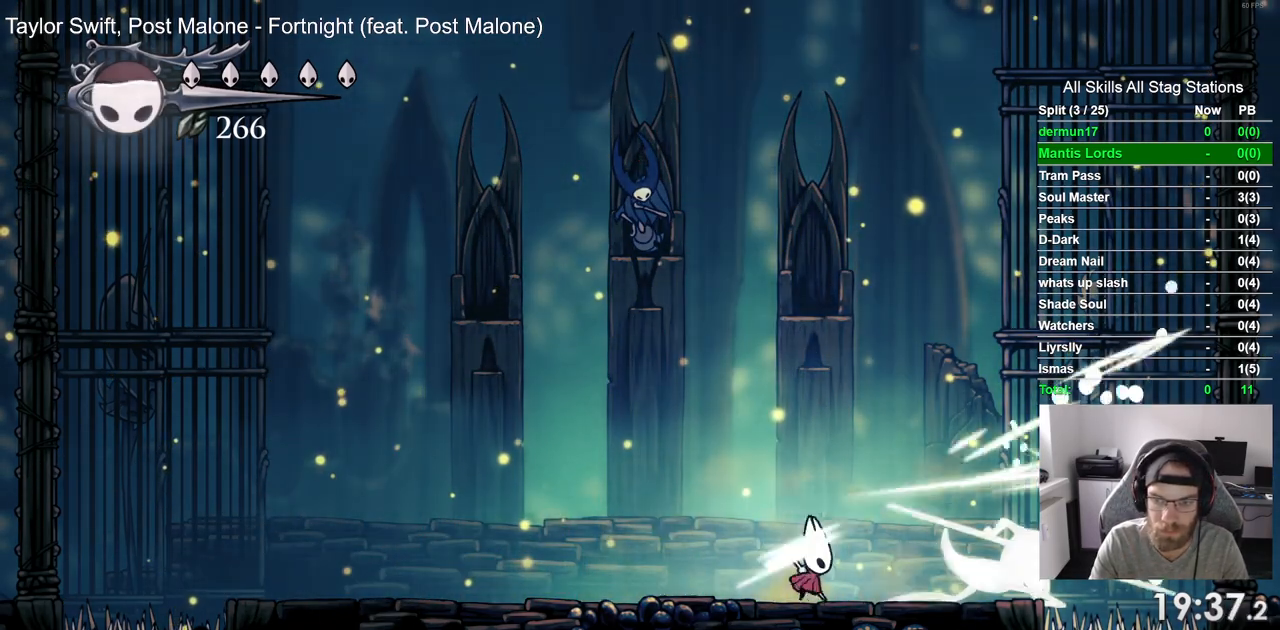
{"buttons": ["DPAD_LEFT"], "left_stick": "center", "right_stick": "center", "events": [[100, "DPAD_LEFT", "down"]]}
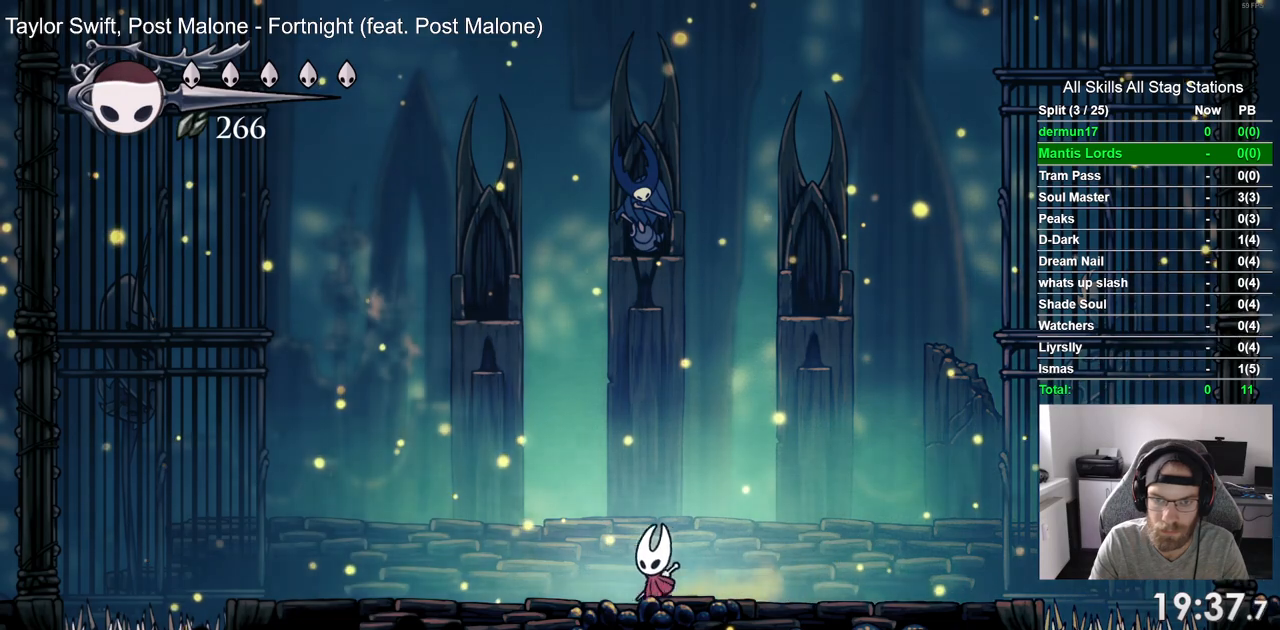
{"buttons": [], "left_stick": "center", "right_stick": "center", "events": [[83, "DPAD_LEFT", "up"]]}
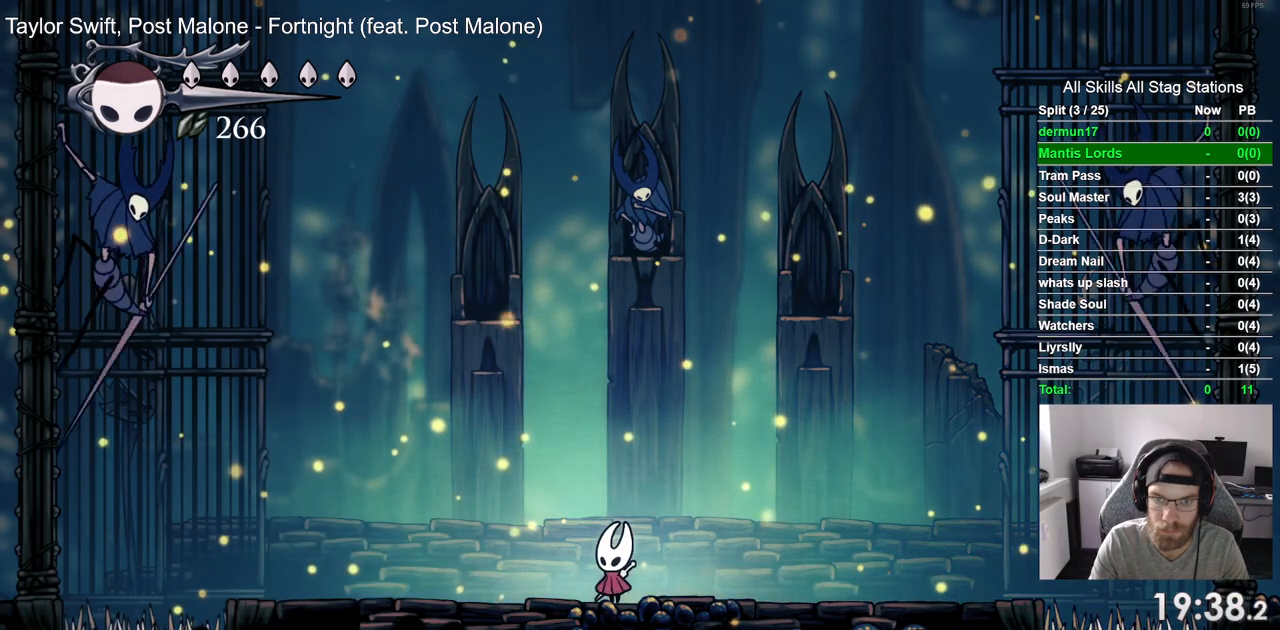
{"buttons": [], "left_stick": "center", "right_stick": "center", "events": []}
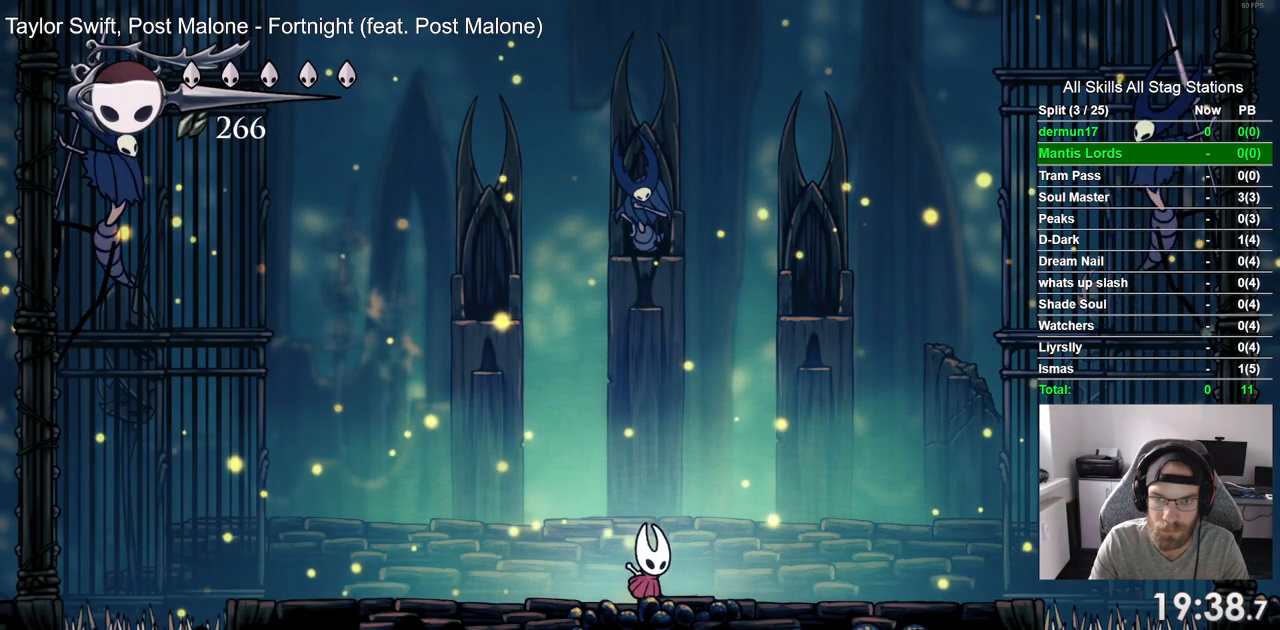
{"buttons": [], "left_stick": "center", "right_stick": "center", "events": []}
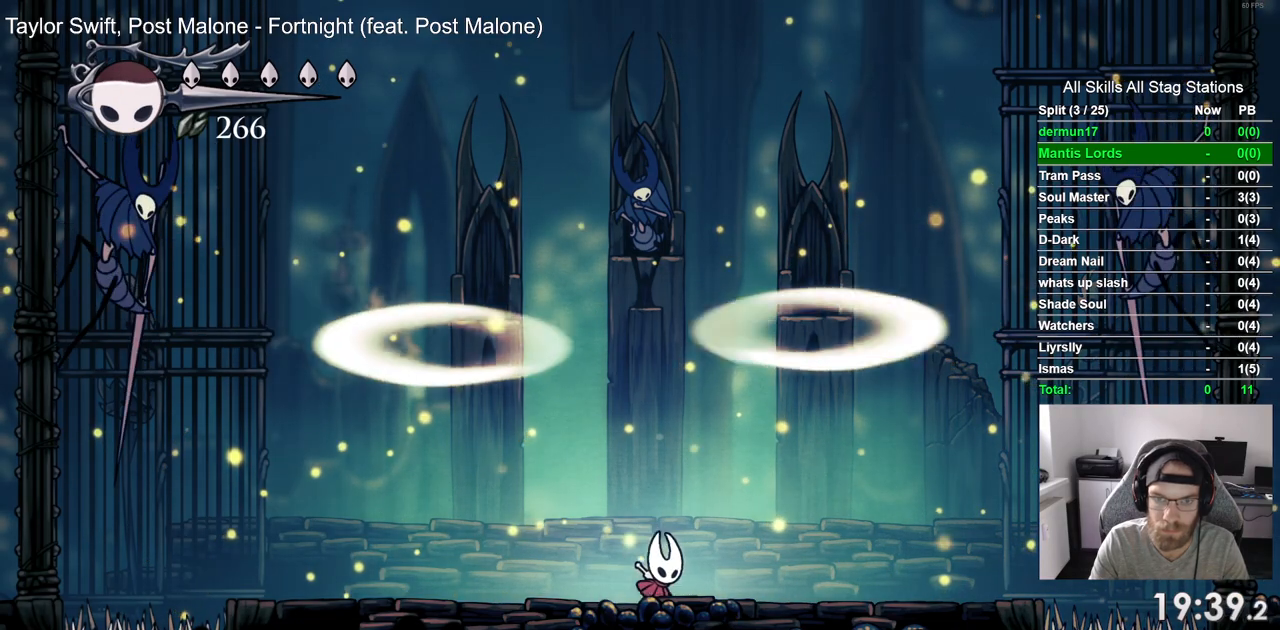
{"buttons": [], "left_stick": "center", "right_stick": "center", "events": []}
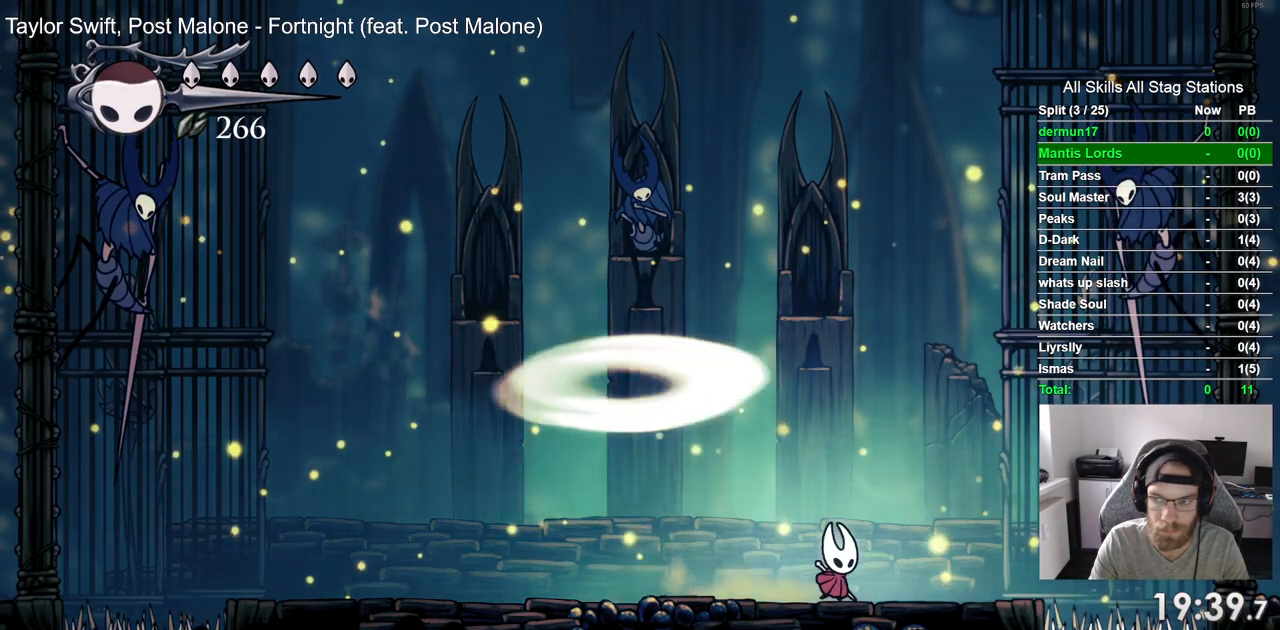
{"buttons": [], "left_stick": "center", "right_stick": "center", "events": []}
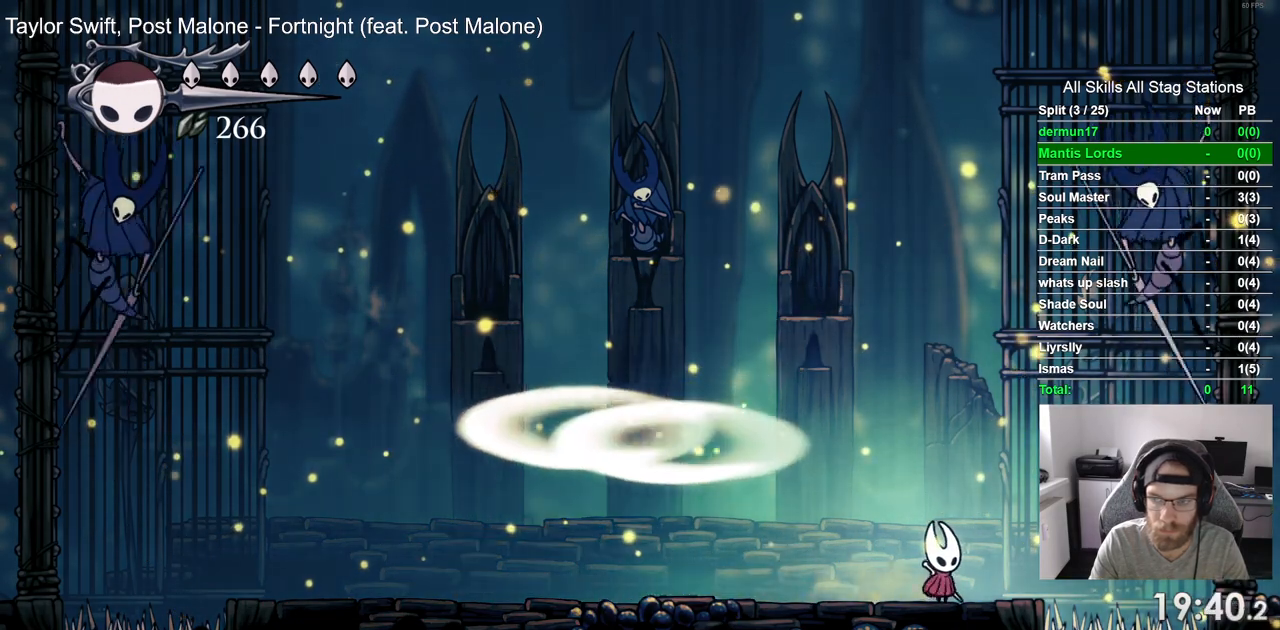
{"buttons": ["DPAD_LEFT"], "left_stick": "center", "right_stick": "center", "events": [[383, "DPAD_LEFT", "down"]]}
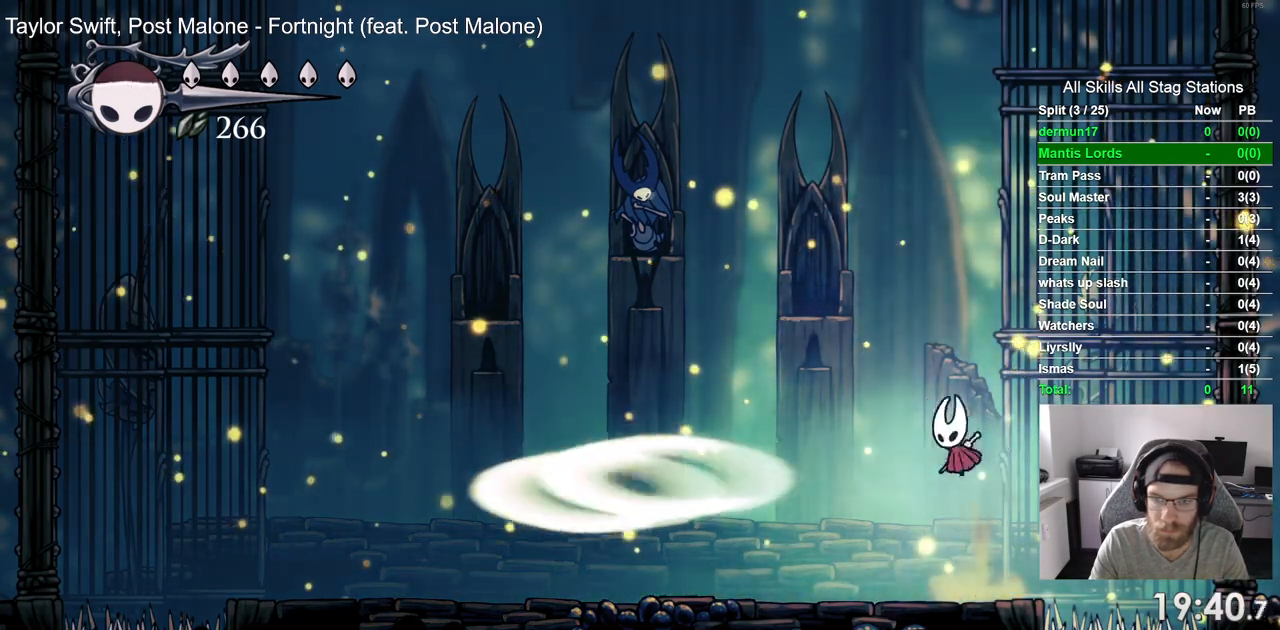
{"buttons": ["DPAD_LEFT"], "left_stick": "center", "right_stick": "center", "events": []}
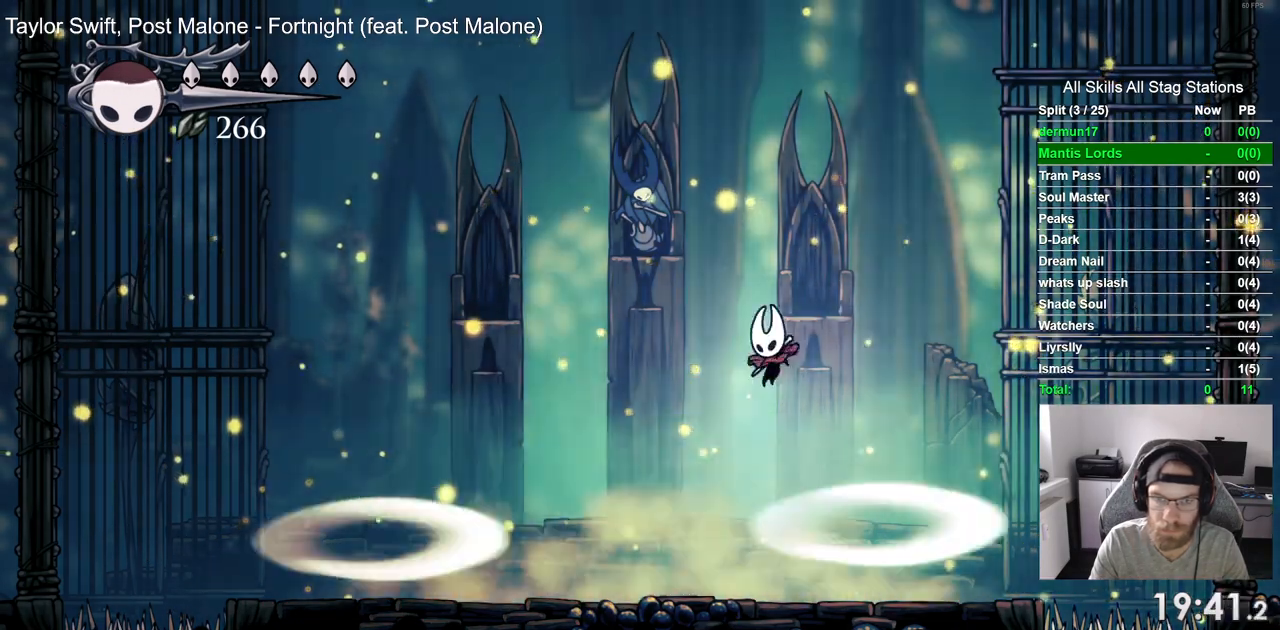
{"buttons": ["DPAD_LEFT"], "left_stick": "center", "right_stick": "center"}
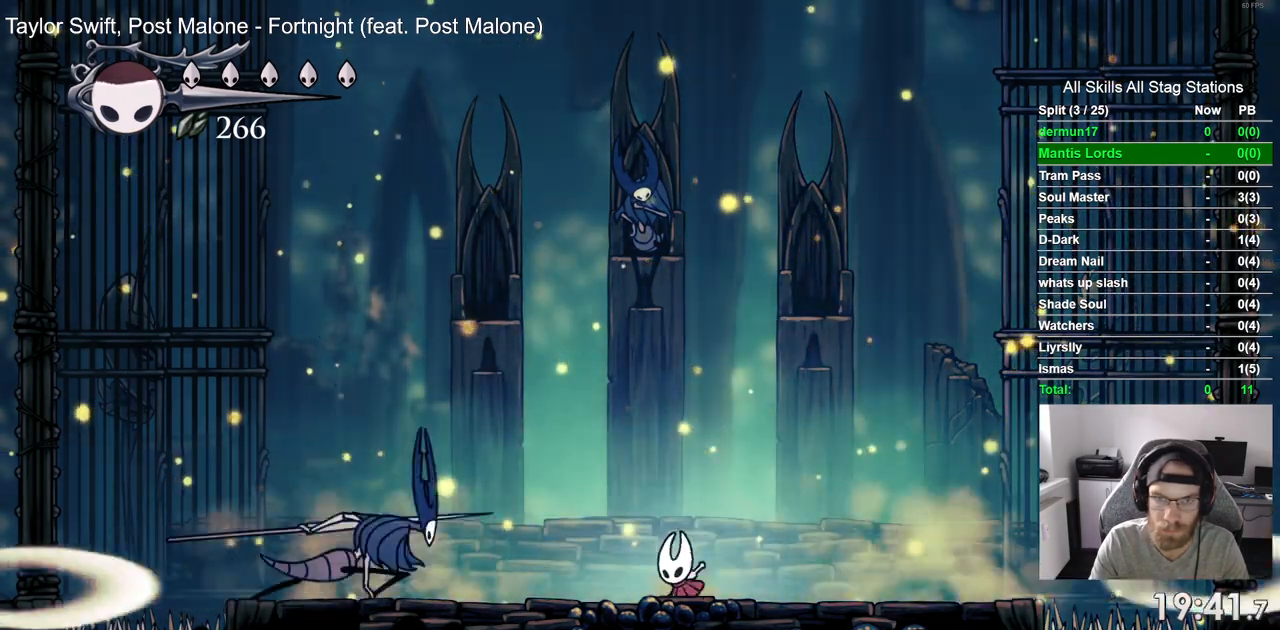
{"buttons": [], "left_stick": "center", "right_stick": "center", "events": [[133, "DPAD_LEFT", "up"]]}
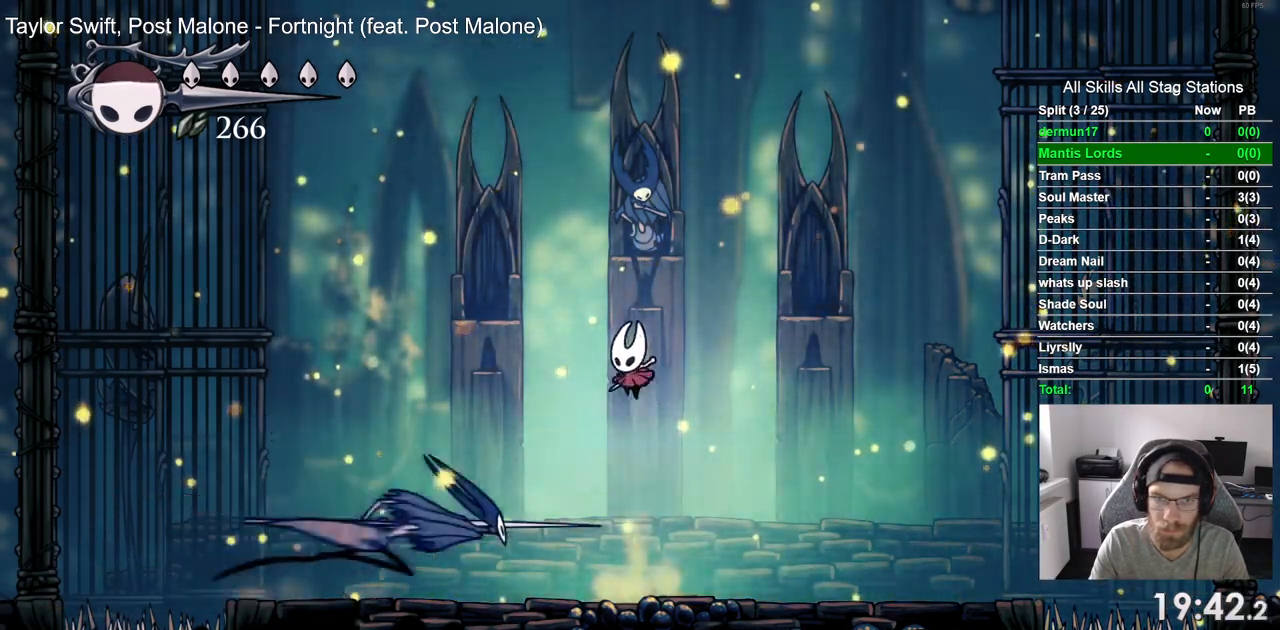
{"buttons": [], "left_stick": "center", "right_stick": "center", "events": [[350, "SQUARE", "down"], [483, "SQUARE", "up"]]}
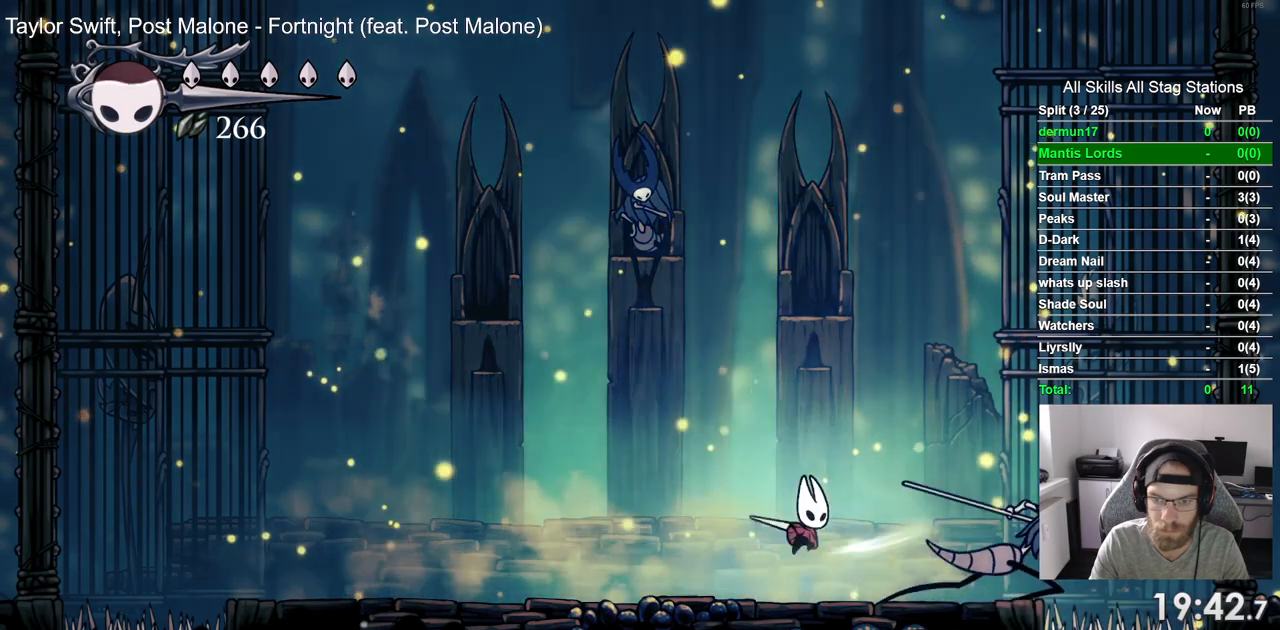
{"buttons": [], "left_stick": "center", "right_stick": "center", "events": [[117, "R1", "down"], [250, "R1", "up"]]}